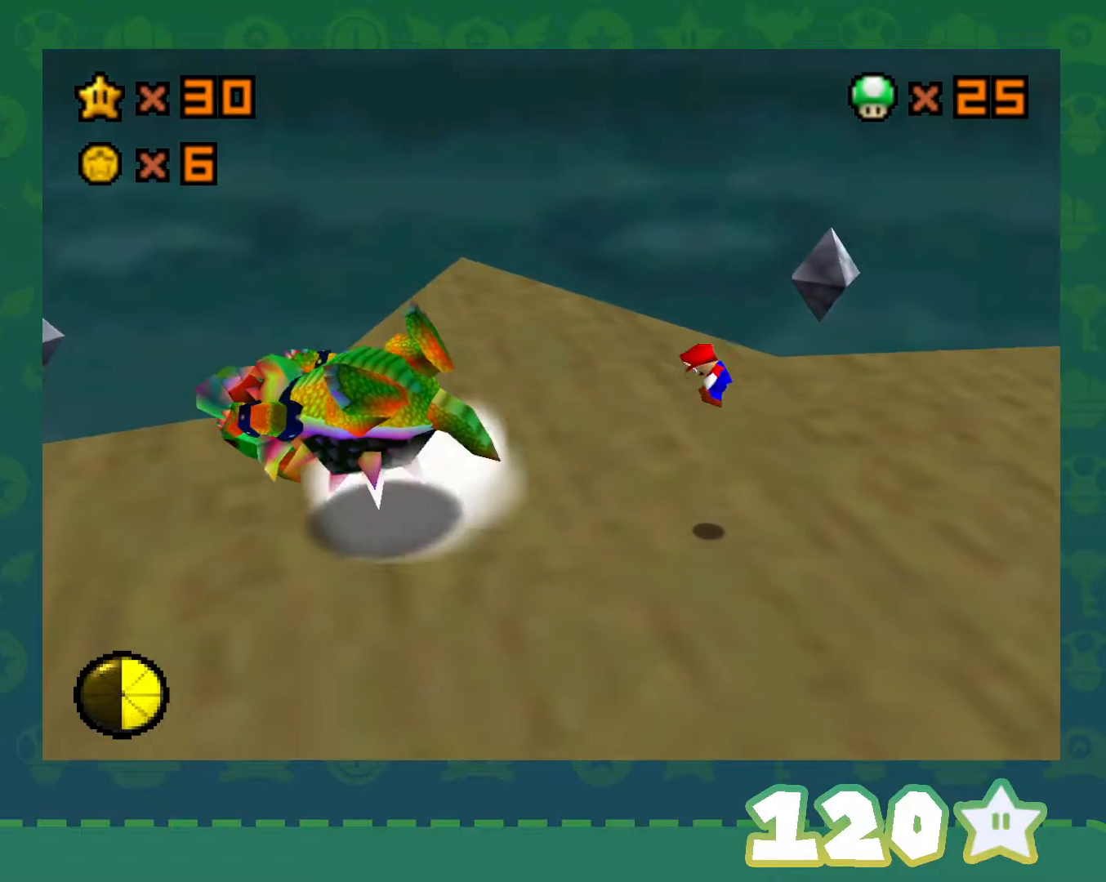
Gameplay with a controller (Nintendo layout); each line is a JSON object with the inputs held at the frame after it. "events" lists button and stick changes between this image and that frame as [ms after this image, input, new state], when the widget could be followed in between. Not read: L1 L3 R1 R3.
{"buttons": ["A"], "left_stick": "left", "events": [[33, "B", "down"], [100, "left_stick", "left"], [167, "B", "up"], [267, "B", "down"], [283, "A", "down"], [333, "B", "up"]]}
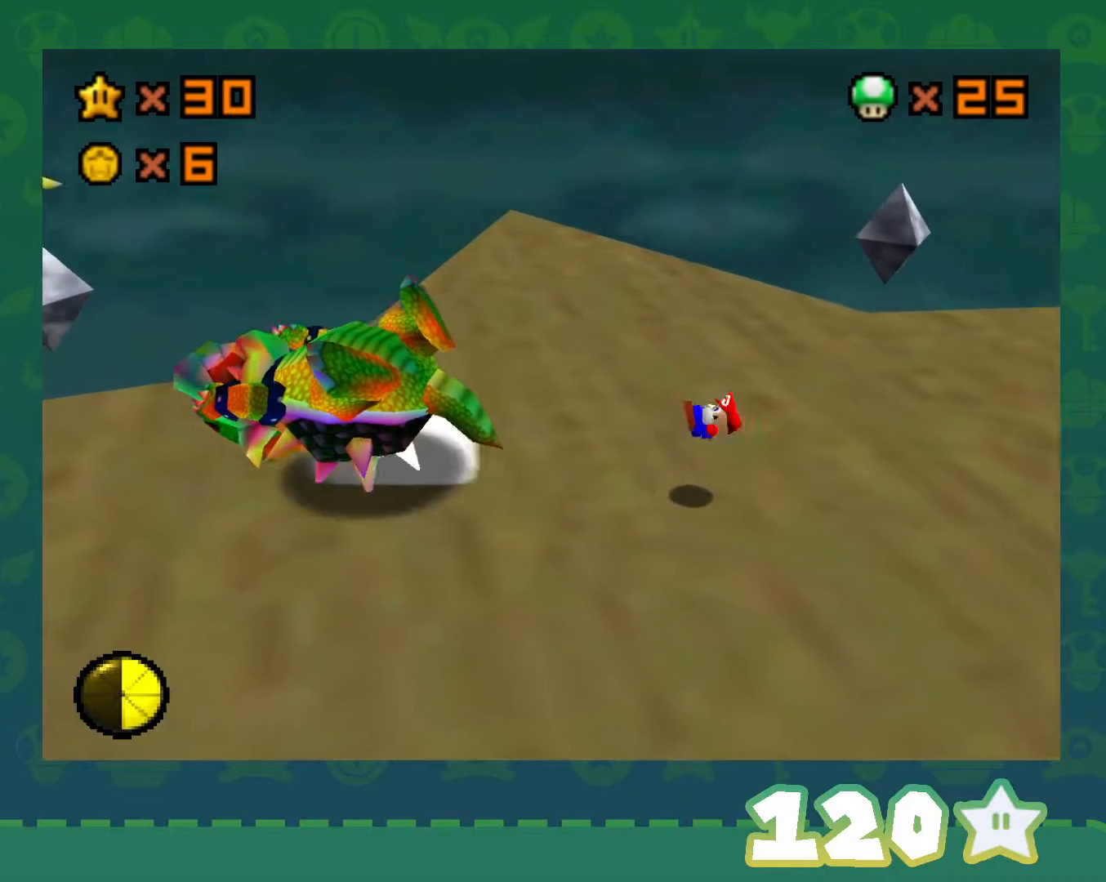
{"buttons": [], "left_stick": "center", "events": [[350, "B", "down"], [383, "left_stick", "center"], [450, "B", "up"], [483, "A", "up"]]}
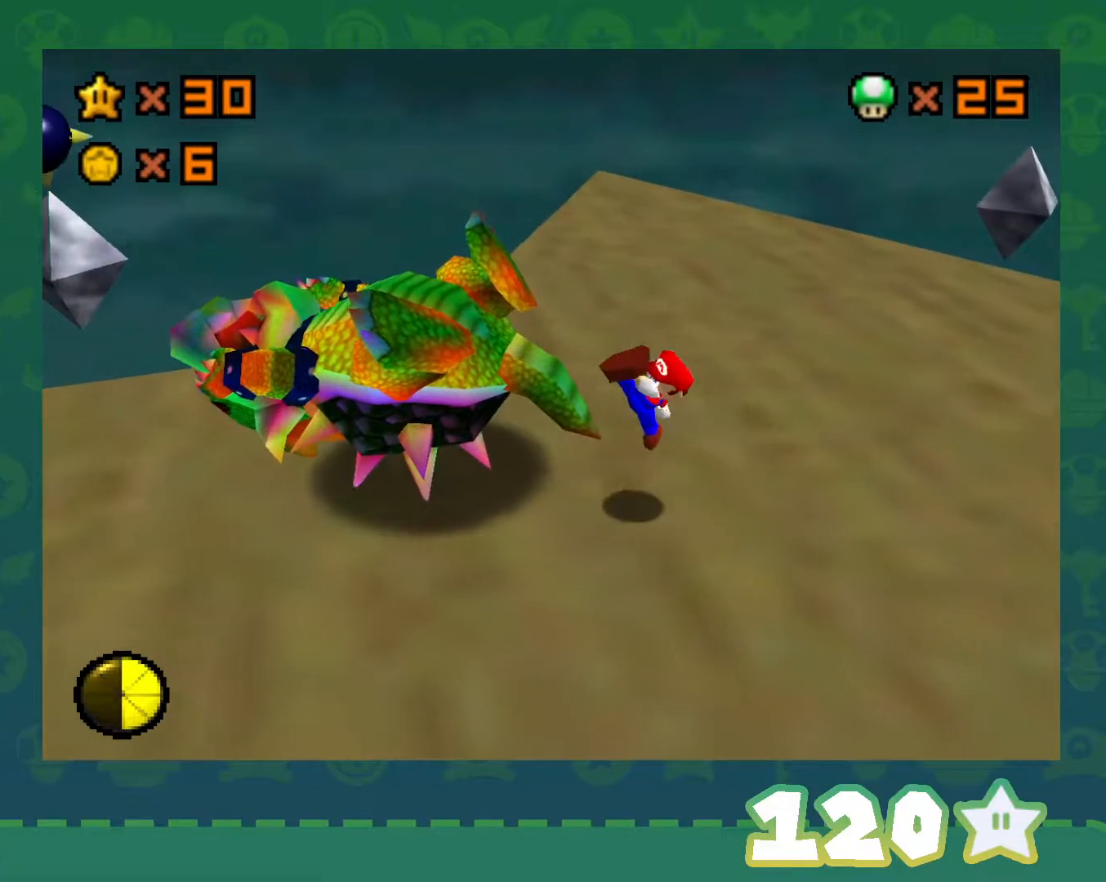
{"buttons": ["C_RIGHT"], "left_stick": "center", "events": [[450, "C_RIGHT", "down"]]}
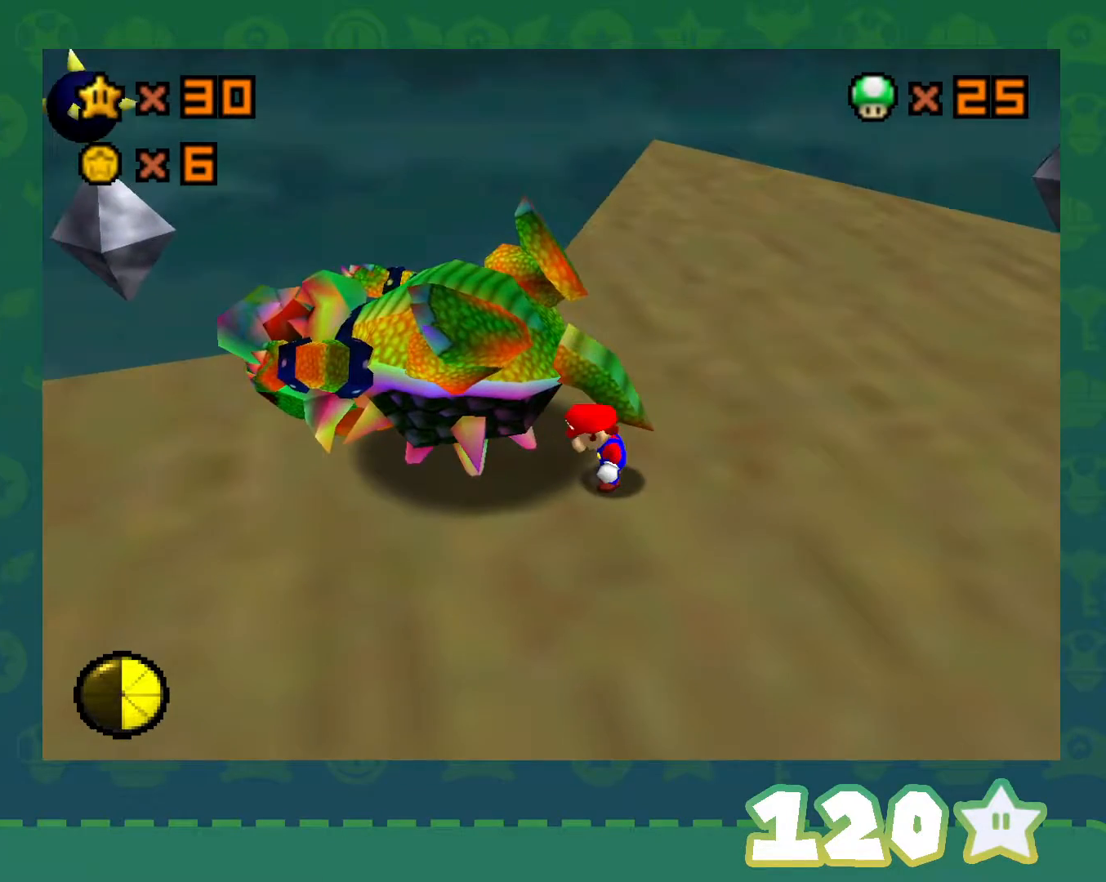
{"buttons": [], "left_stick": "center", "events": [[33, "C_RIGHT", "up"]]}
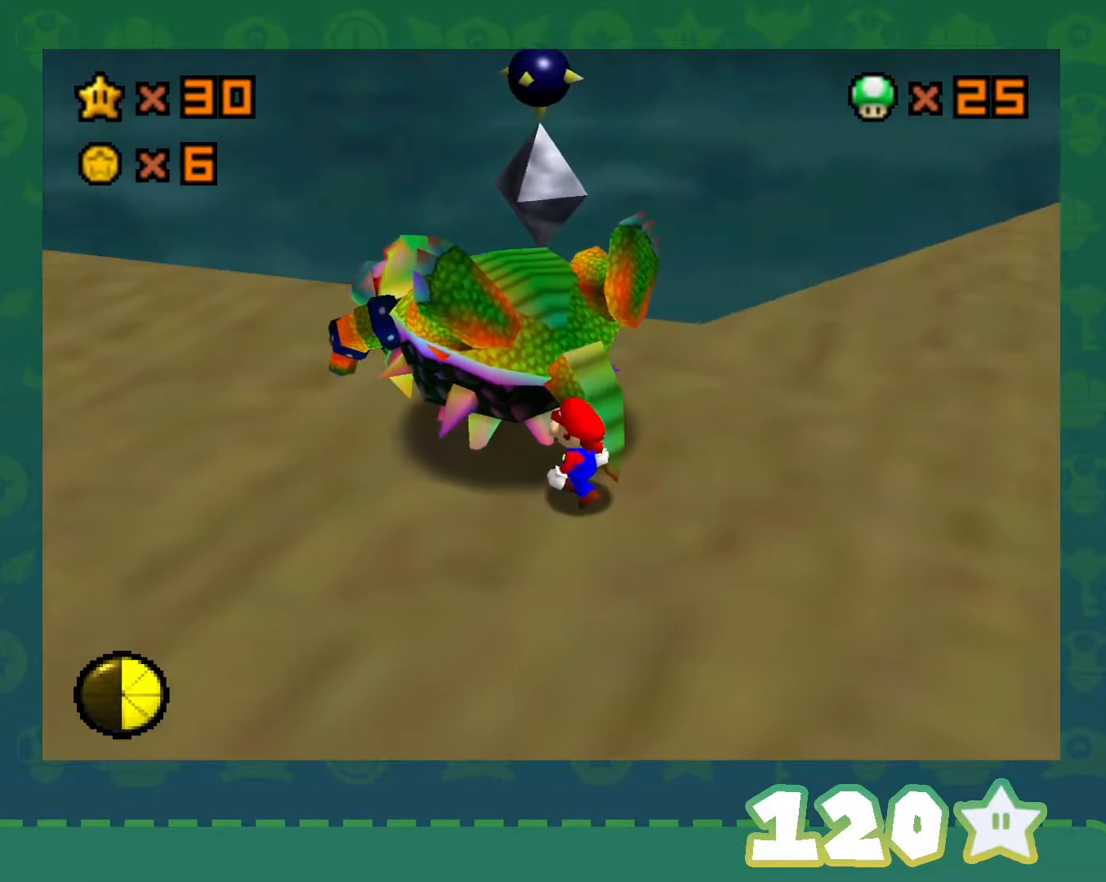
{"buttons": [], "left_stick": "center", "events": []}
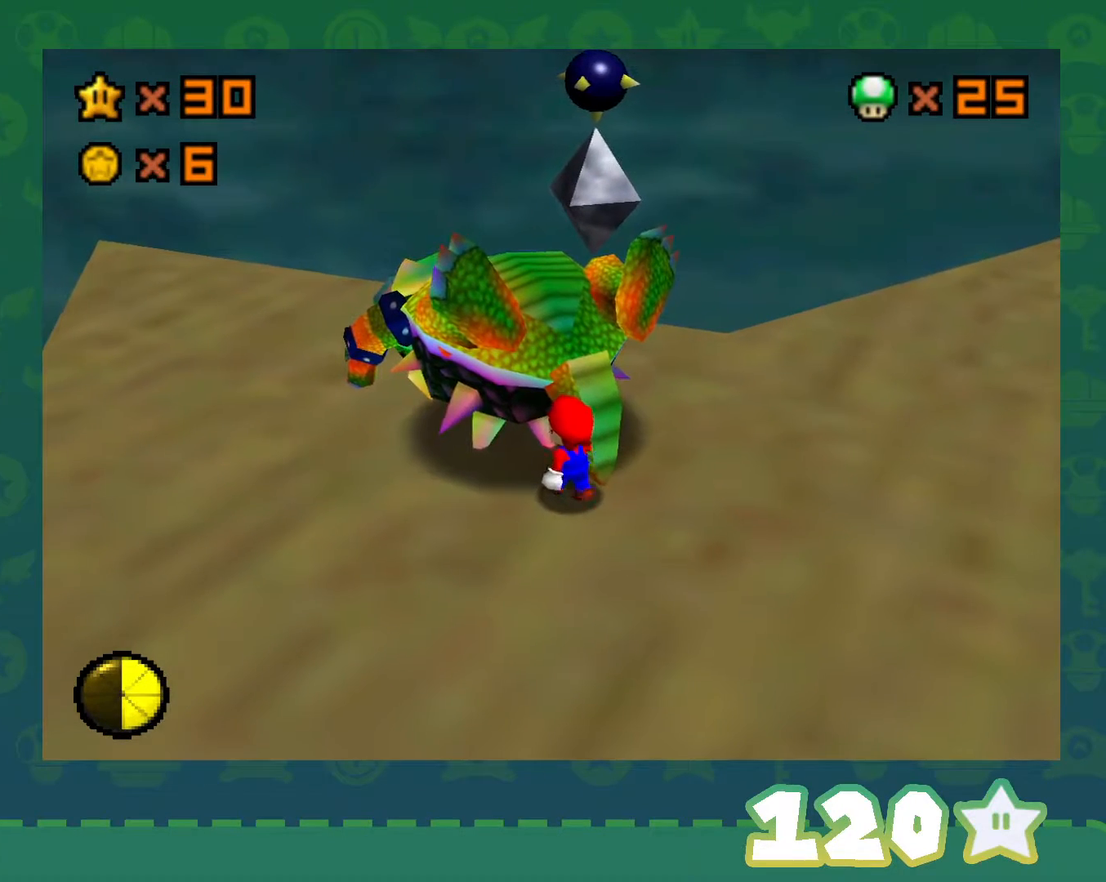
{"buttons": [], "left_stick": "center", "events": []}
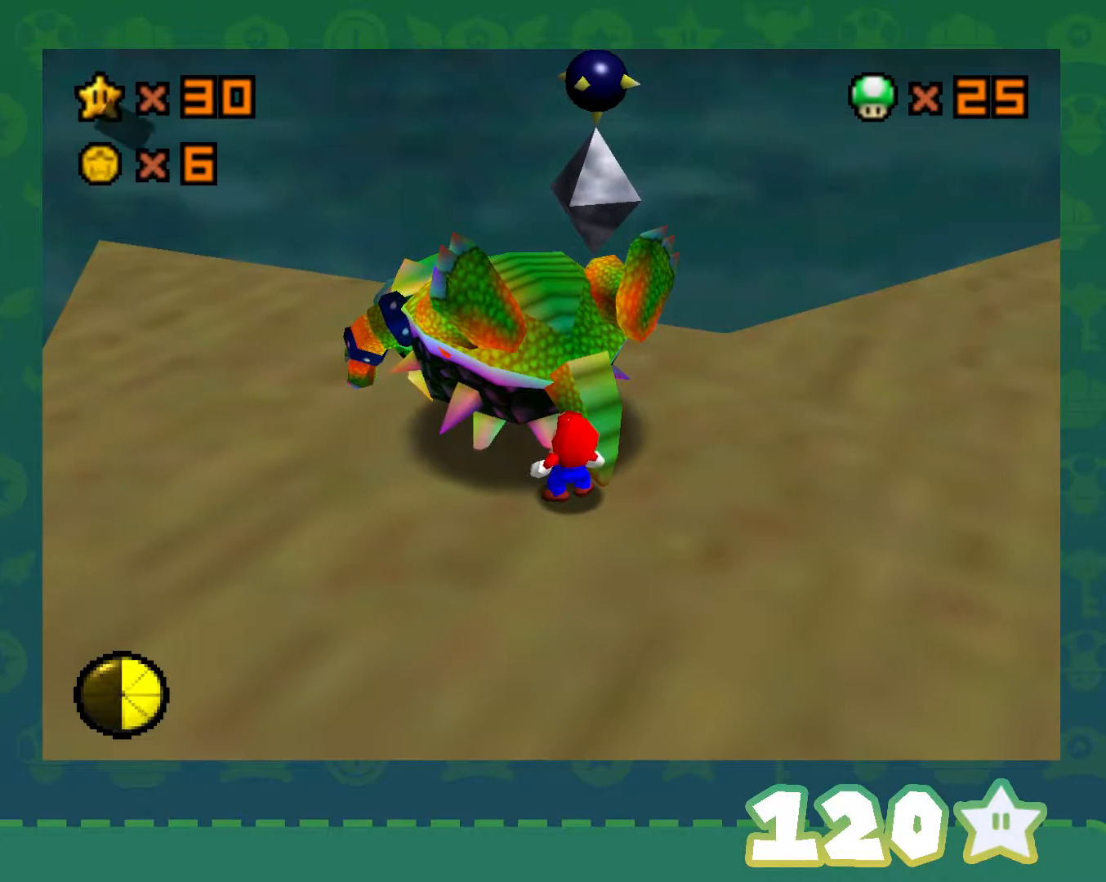
{"buttons": [], "left_stick": "center", "events": []}
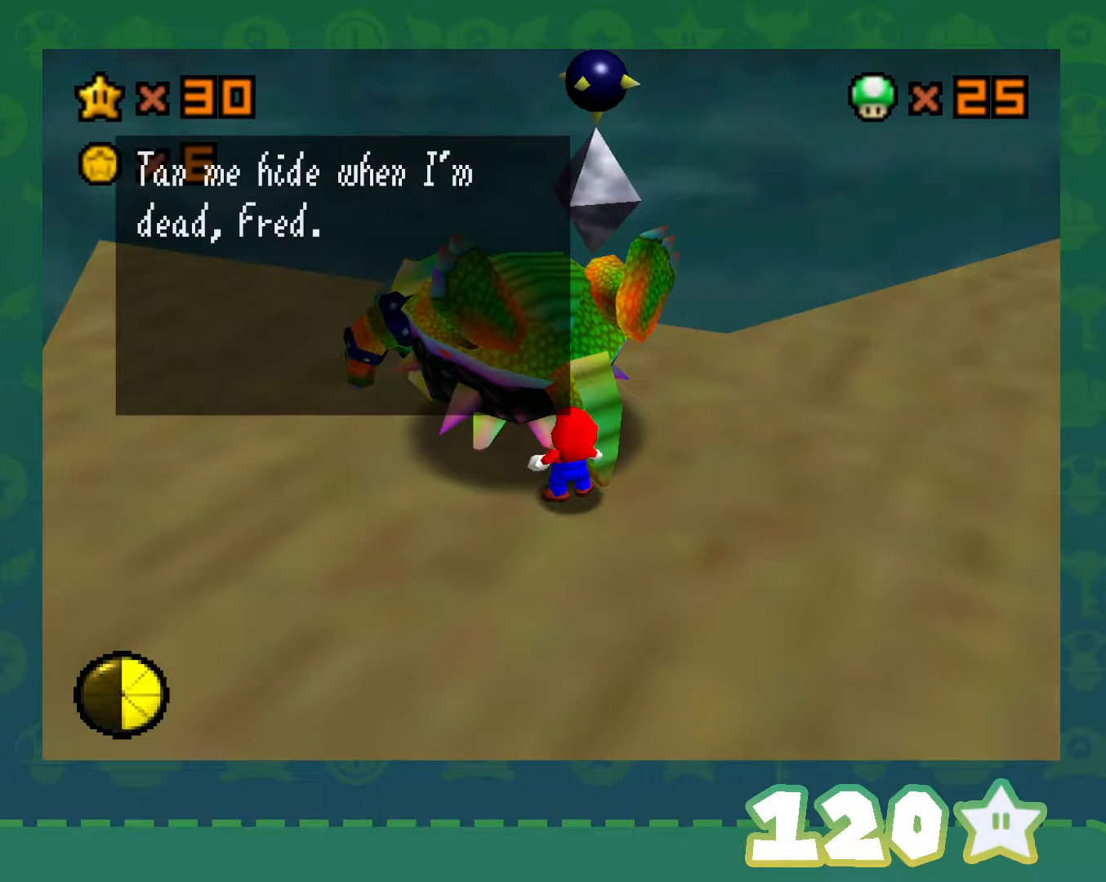
{"buttons": [], "left_stick": "center", "events": []}
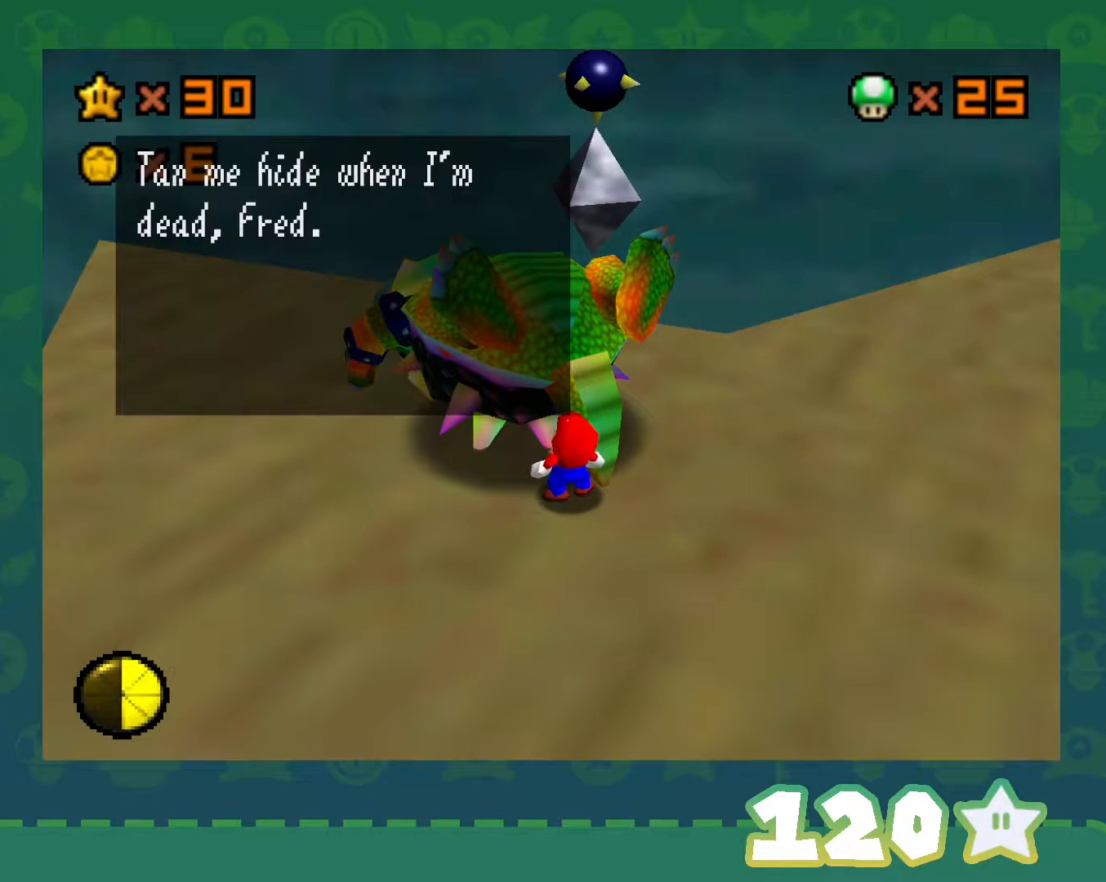
{"buttons": [], "left_stick": "center", "events": []}
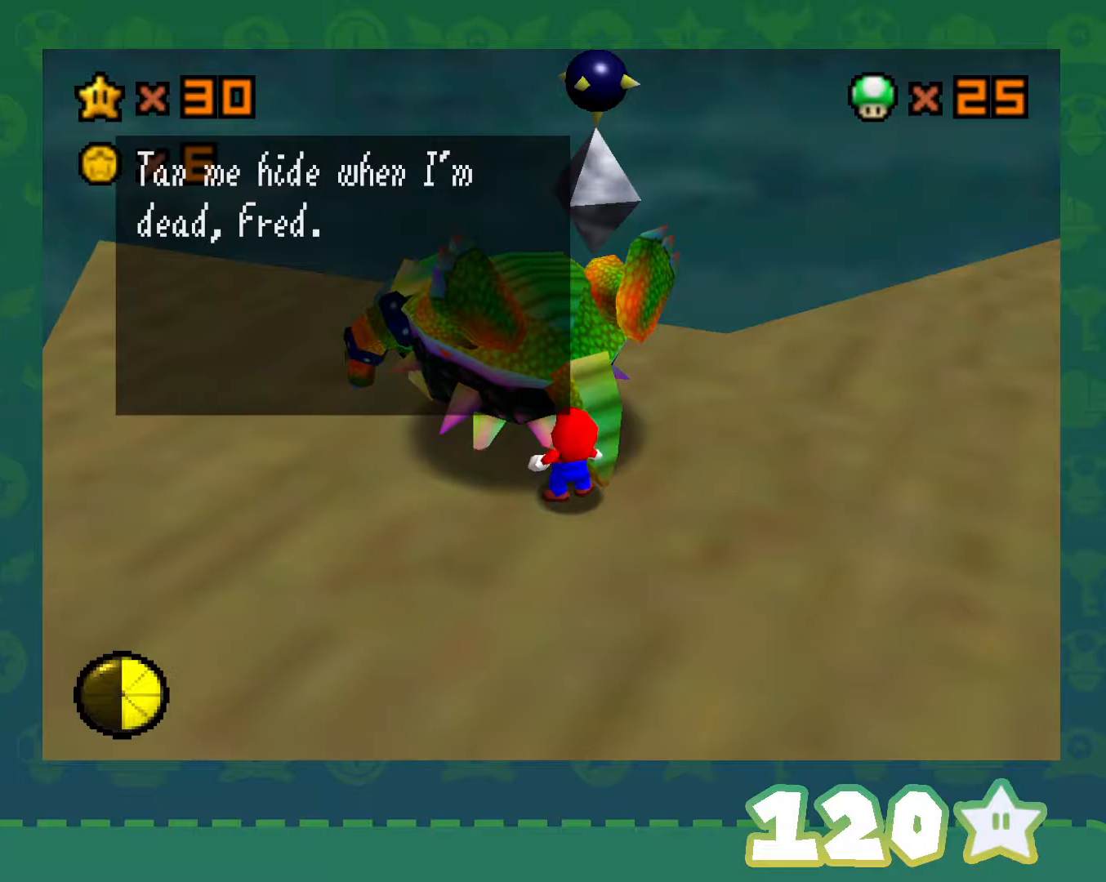
{"buttons": [], "left_stick": "center", "events": [[133, "A", "down"], [267, "A", "up"]]}
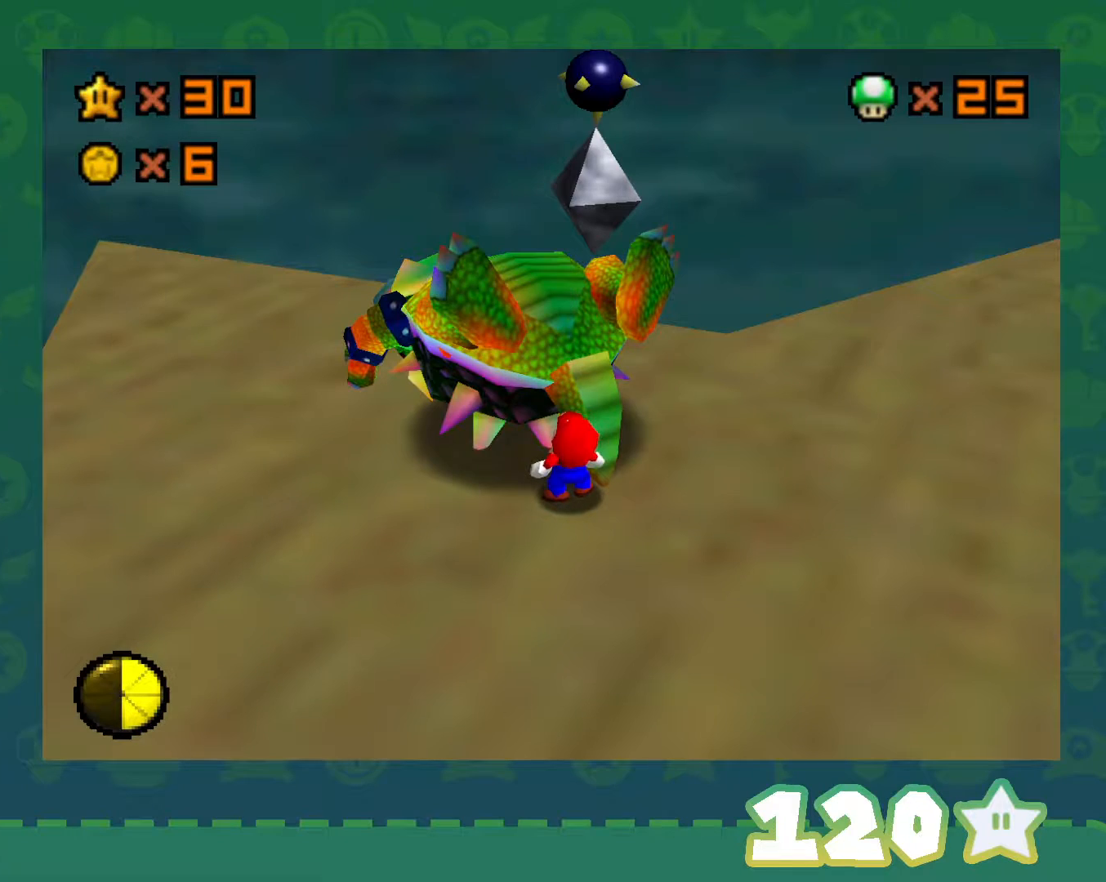
{"buttons": ["C_LEFT"], "left_stick": "center", "events": [[450, "C_LEFT", "down"]]}
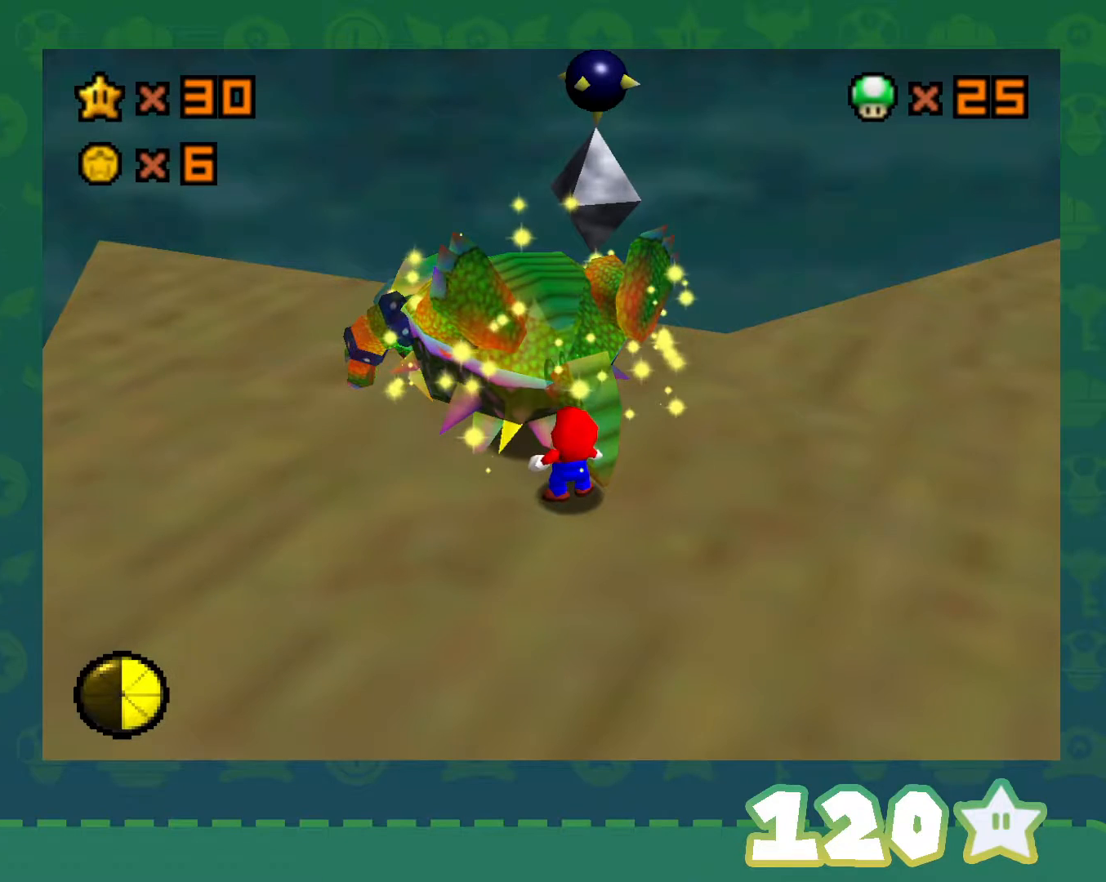
{"buttons": [], "left_stick": "center", "events": [[133, "C_LEFT", "up"], [267, "C_LEFT", "down"], [383, "C_LEFT", "up"]]}
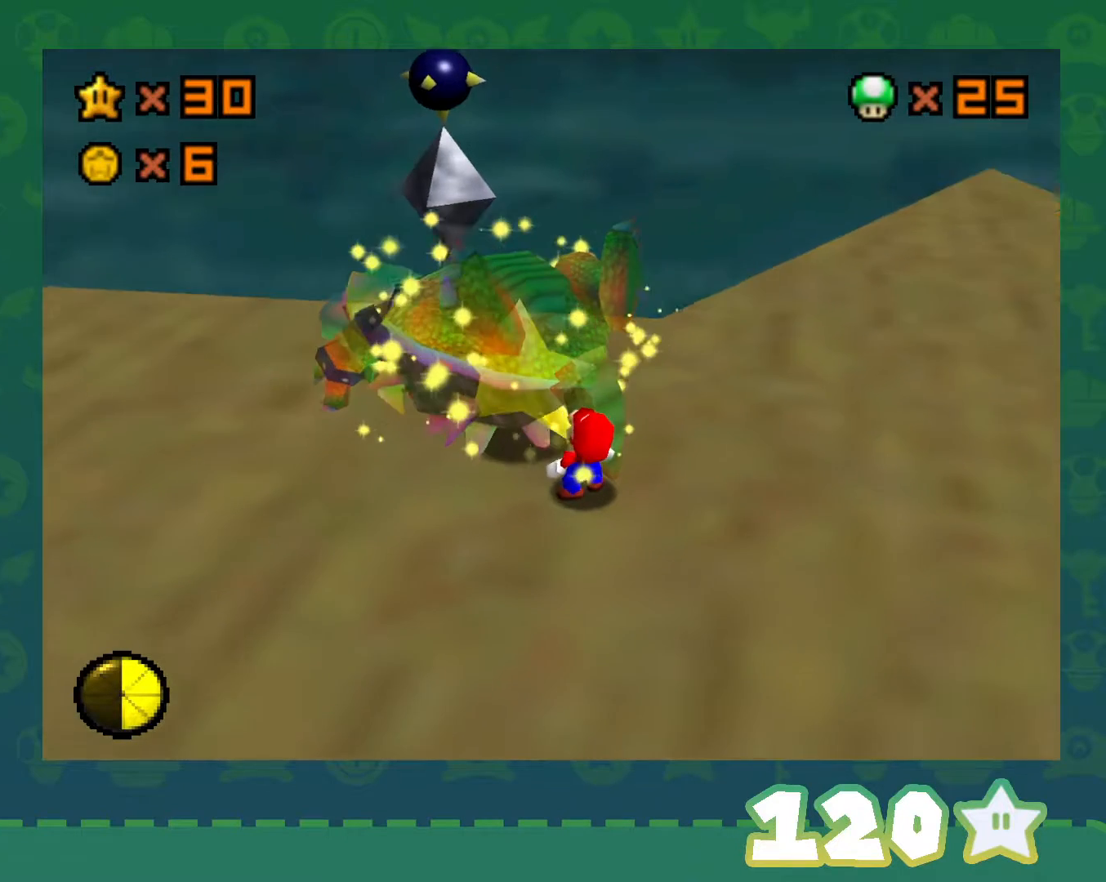
{"buttons": [], "left_stick": "center", "events": []}
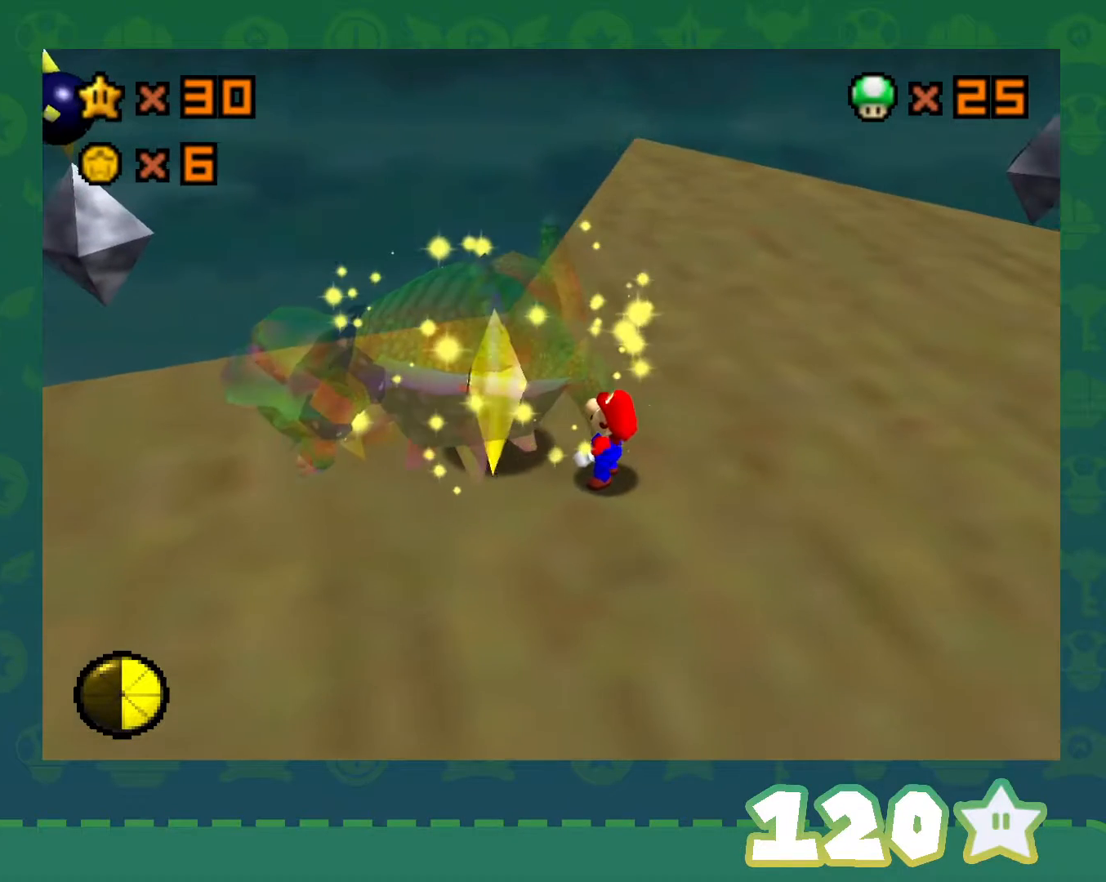
{"buttons": [], "left_stick": "center", "events": []}
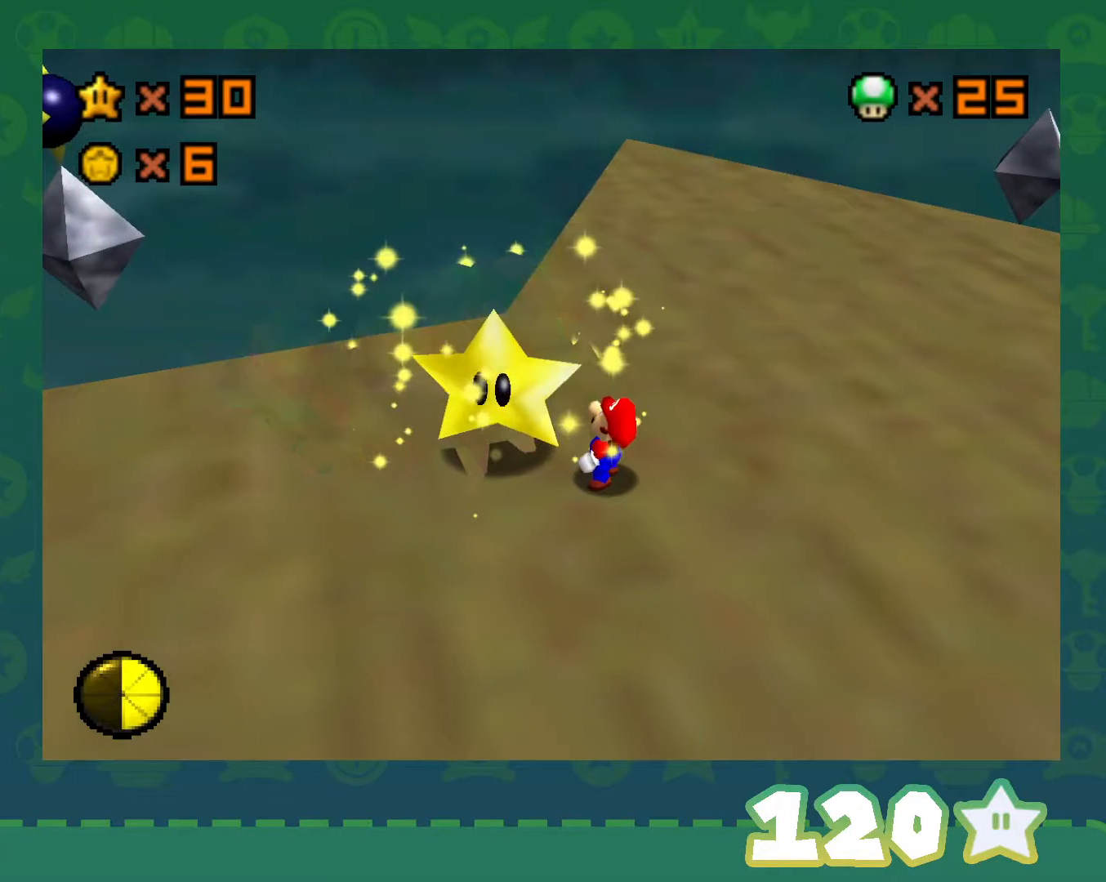
{"buttons": [], "left_stick": "center", "events": []}
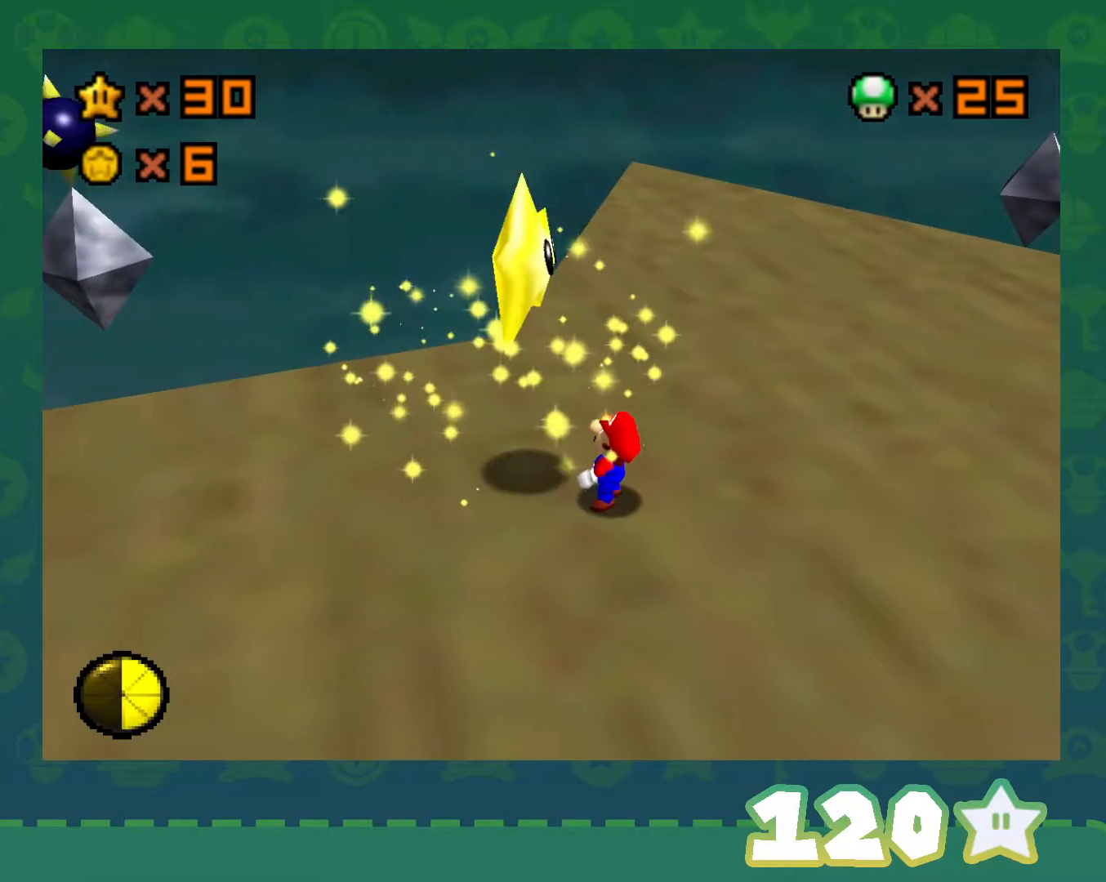
{"buttons": [], "left_stick": "center", "events": []}
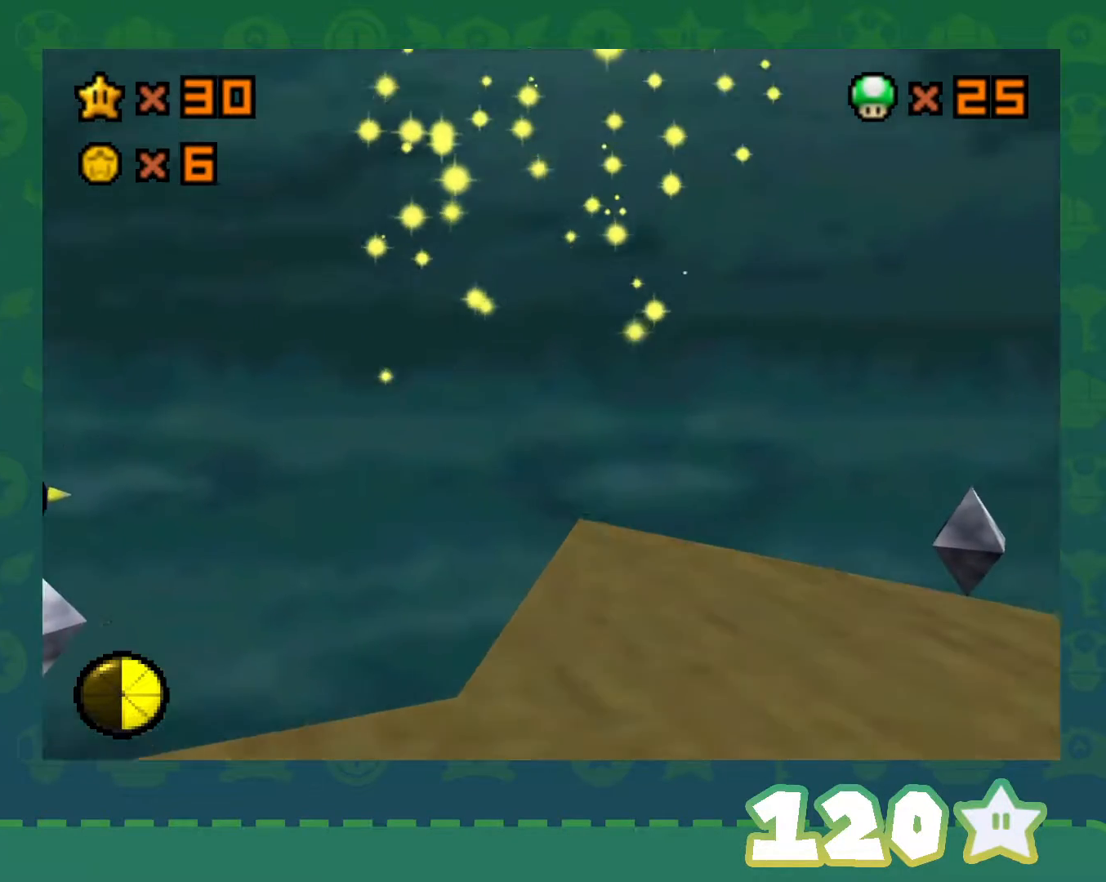
{"buttons": [], "left_stick": "center", "events": []}
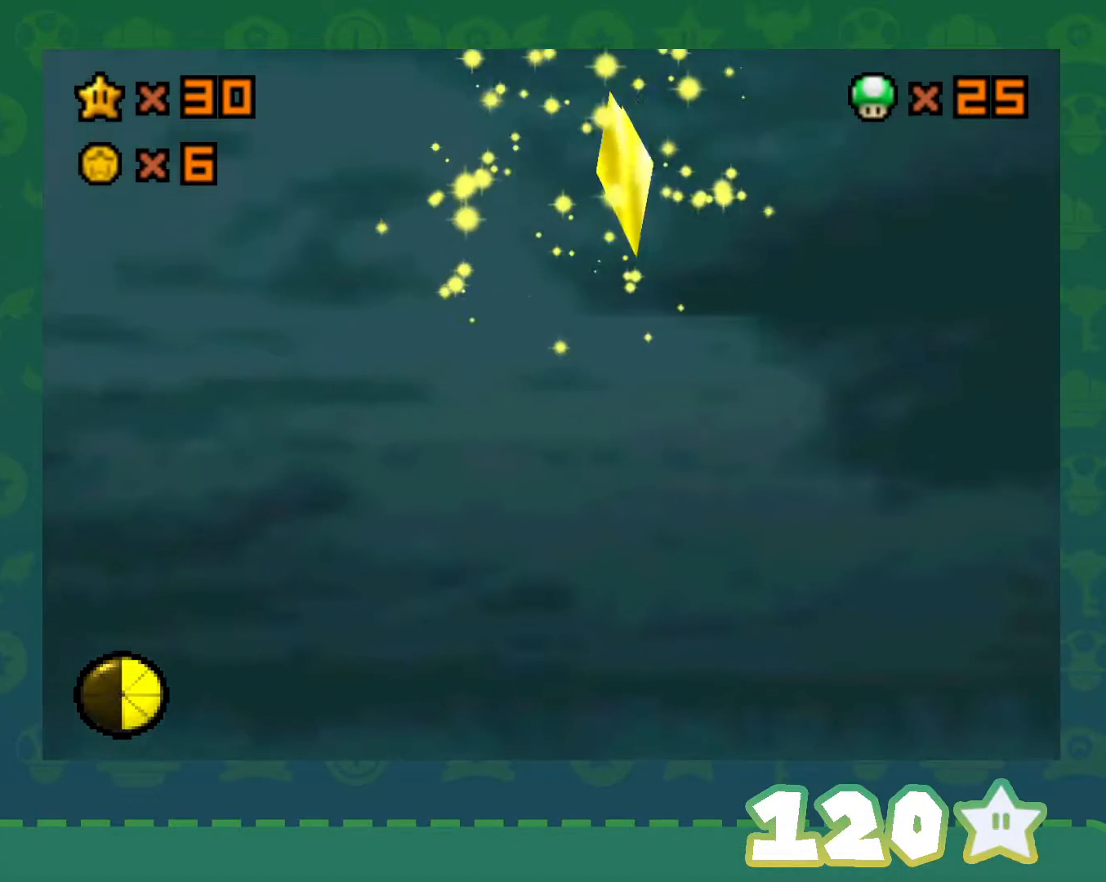
{"buttons": ["C_LEFT"], "left_stick": "center", "events": [[417, "C_LEFT", "down"]]}
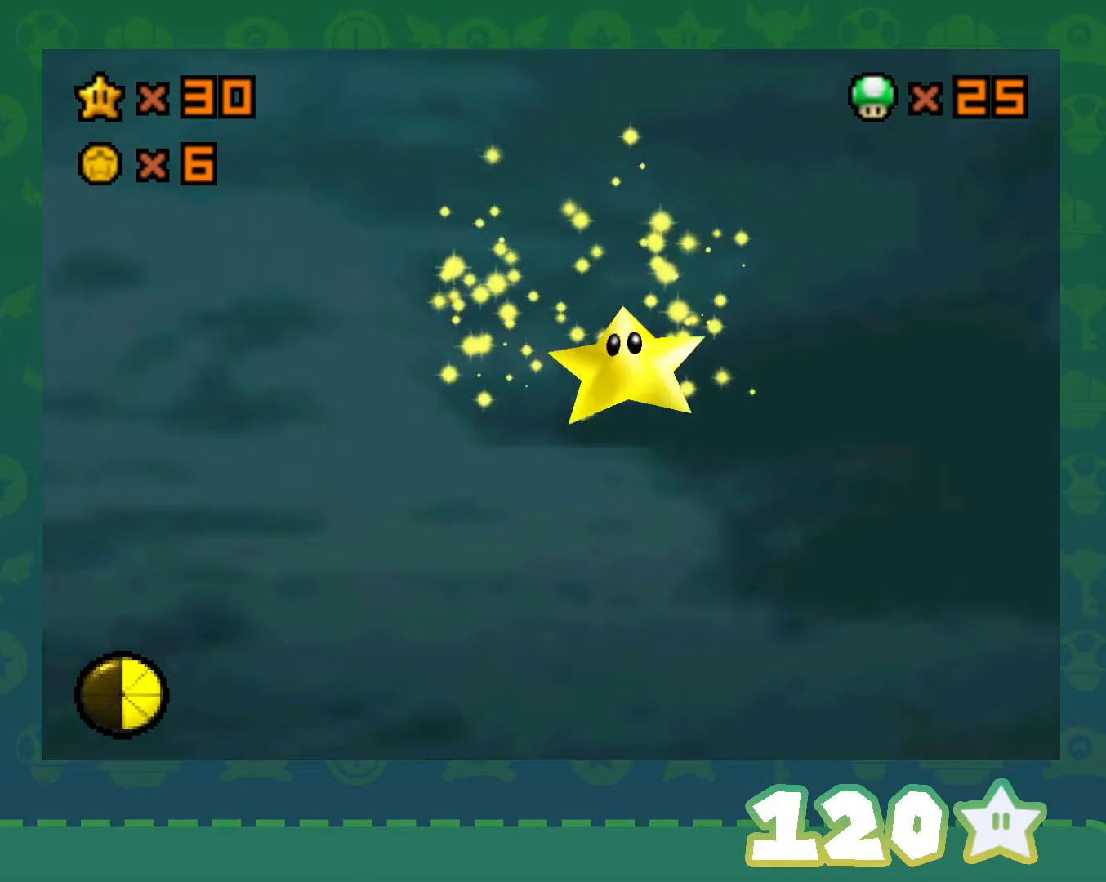
{"buttons": ["C_LEFT"], "left_stick": "center", "events": [[17, "C_LEFT", "up"], [83, "C_LEFT", "down"], [200, "C_LEFT", "up"], [267, "C_LEFT", "down"], [350, "C_LEFT", "up"], [450, "C_LEFT", "down"]]}
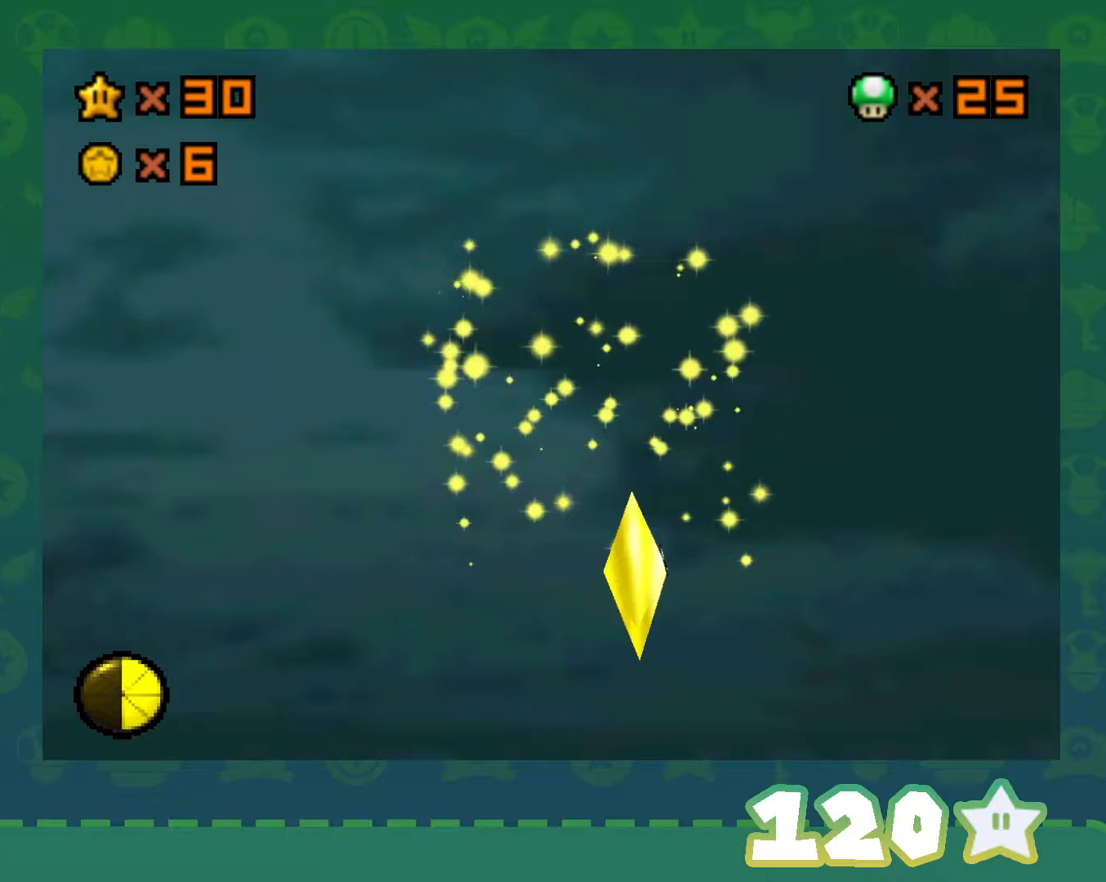
{"buttons": [], "left_stick": "center", "events": [[50, "C_LEFT", "up"], [133, "C_LEFT", "down"], [267, "C_LEFT", "up"], [383, "C_LEFT", "down"], [500, "C_LEFT", "up"]]}
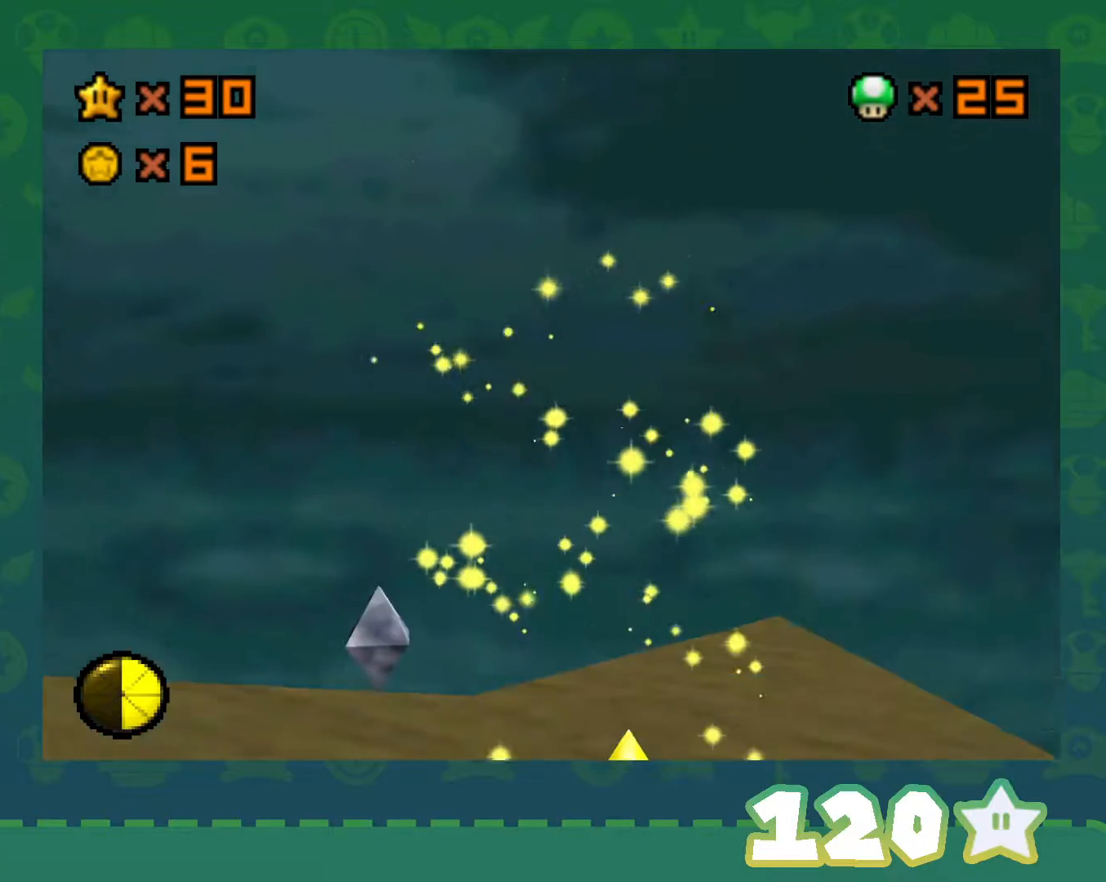
{"buttons": [], "left_stick": "center", "events": [[133, "C_LEFT", "down"], [283, "C_LEFT", "up"]]}
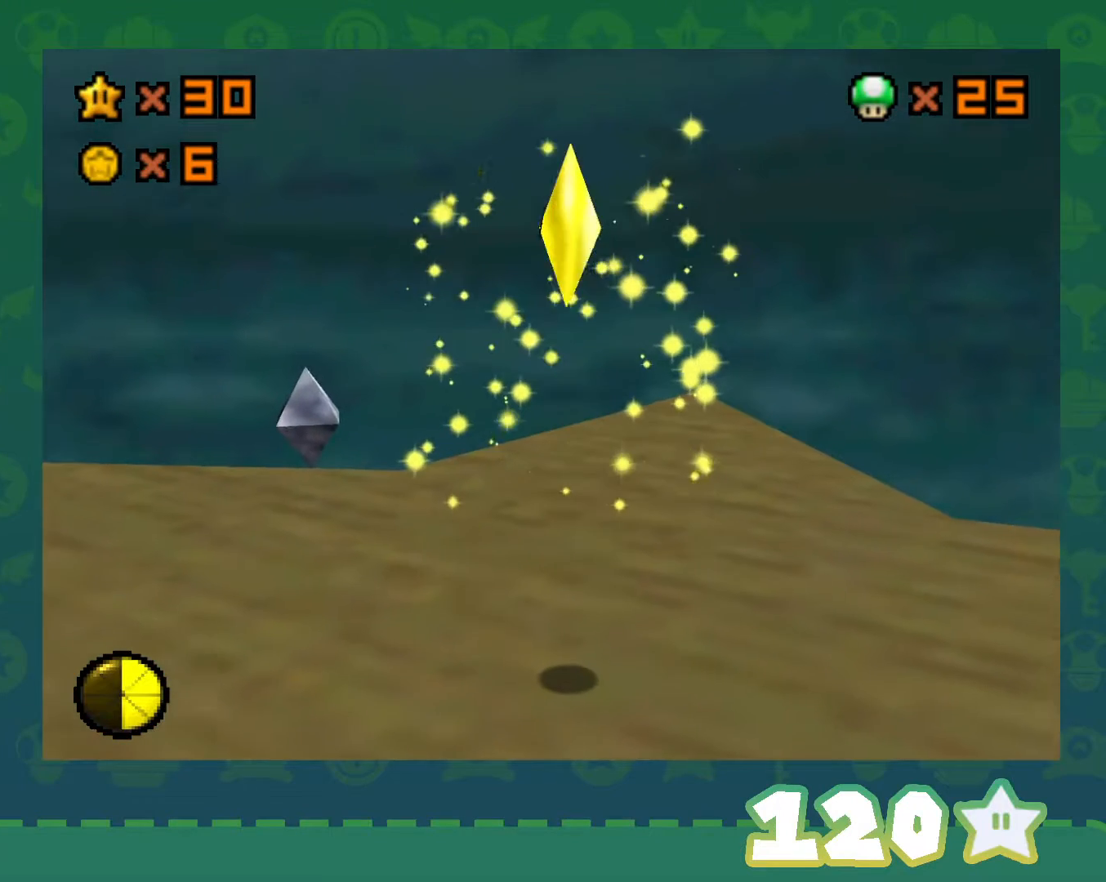
{"buttons": [], "left_stick": "center", "events": []}
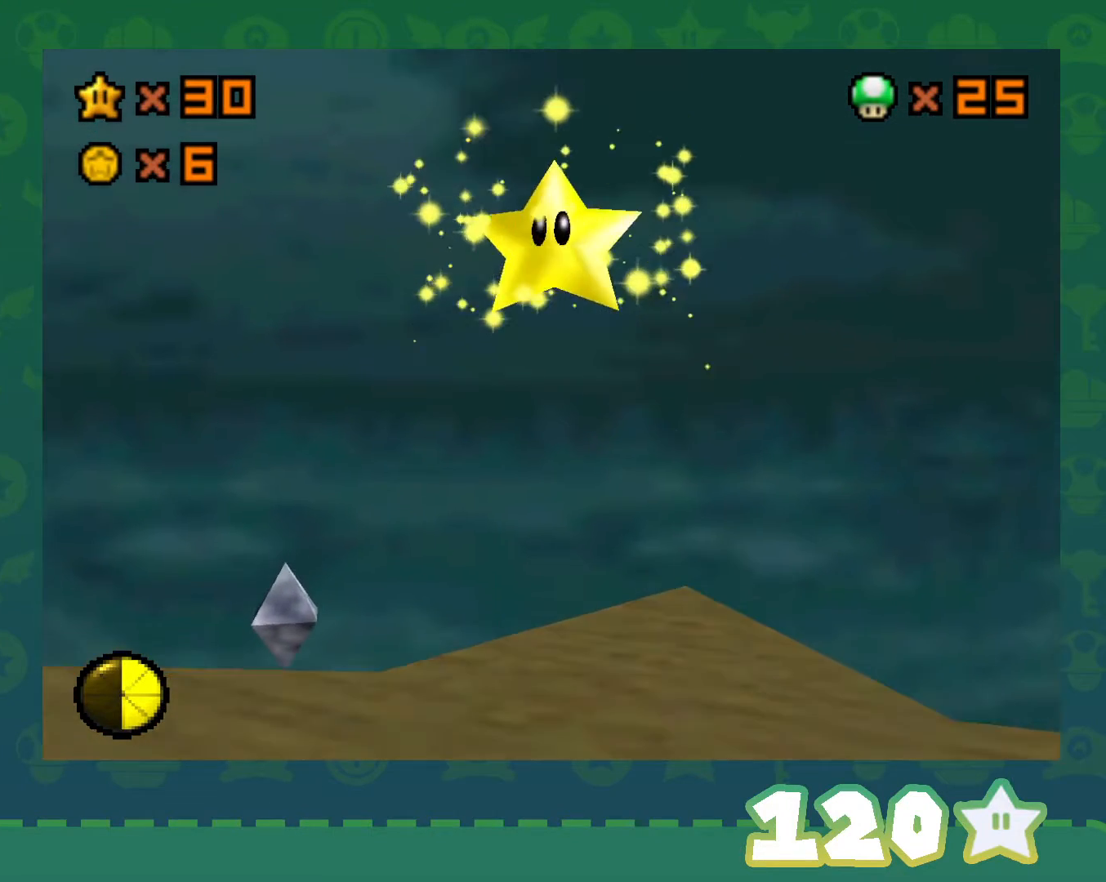
{"buttons": [], "left_stick": "center", "events": [[67, "C_LEFT", "down"], [233, "C_LEFT", "up"], [350, "C_LEFT", "down"], [483, "C_LEFT", "up"]]}
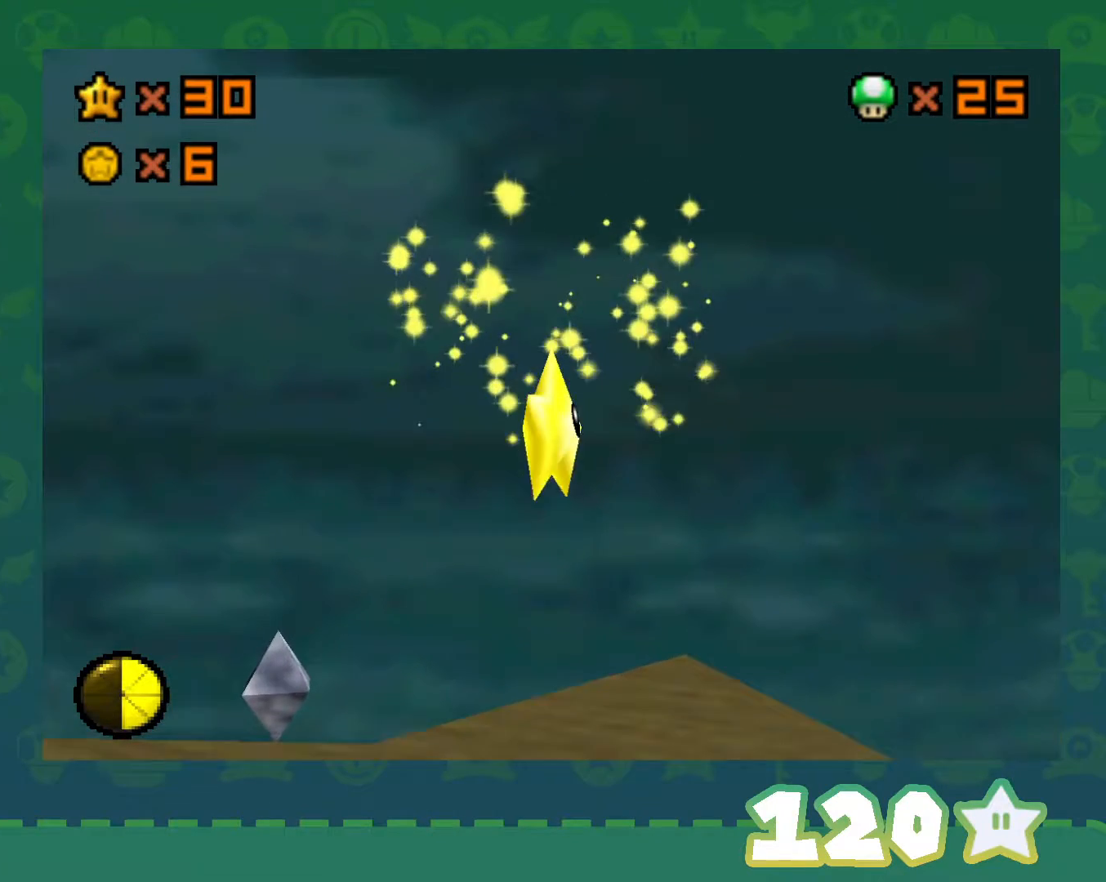
{"buttons": [], "left_stick": "center", "events": [[100, "C_LEFT", "down"], [267, "C_LEFT", "up"], [350, "C_LEFT", "down"], [483, "C_LEFT", "up"]]}
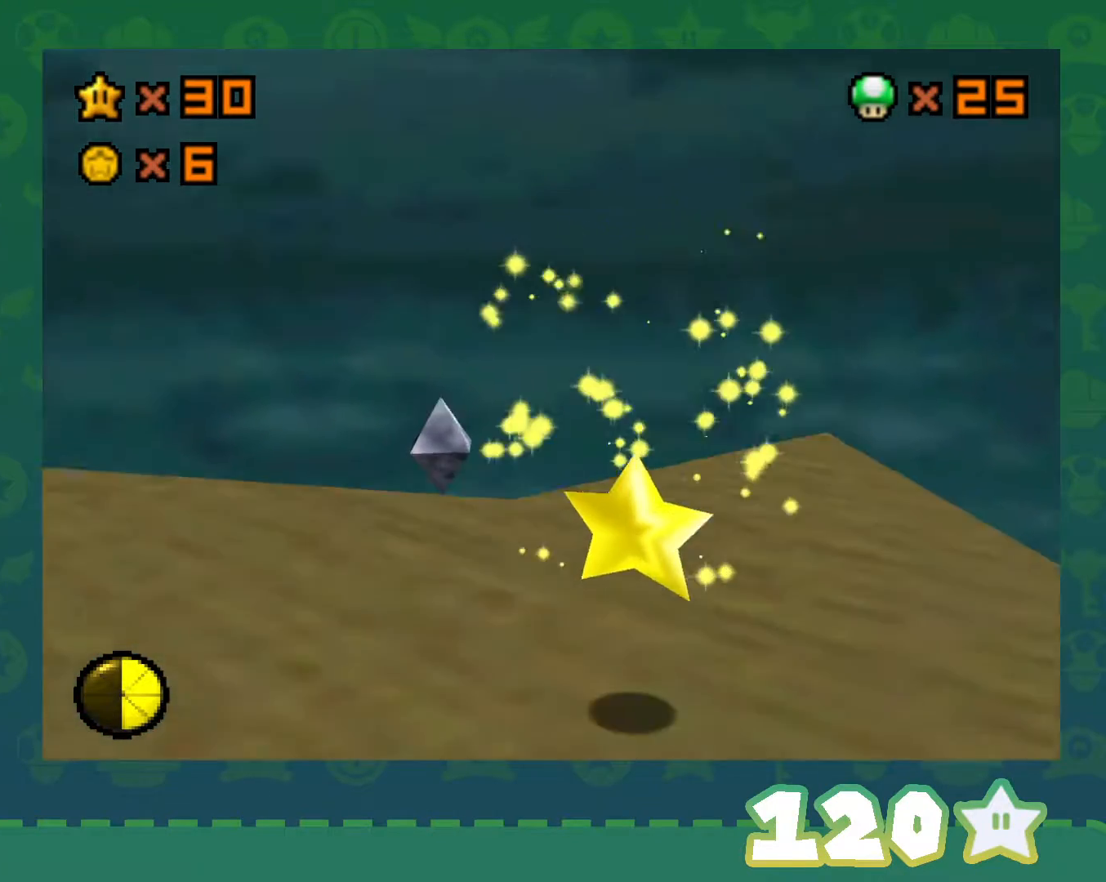
{"buttons": [], "left_stick": "right", "events": [[100, "C_LEFT", "down"], [267, "C_LEFT", "up"], [417, "left_stick", "right"]]}
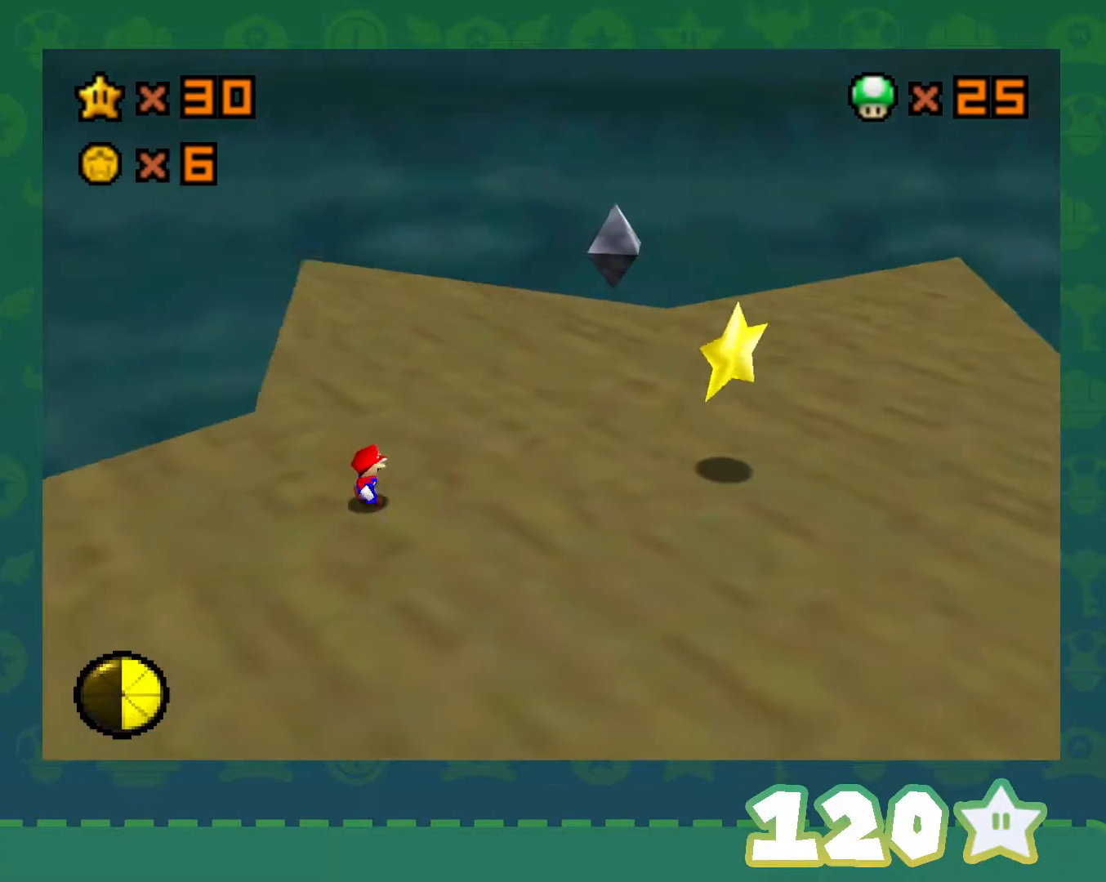
{"buttons": [], "left_stick": "up-right", "events": [[283, "left_stick", "up-right"]]}
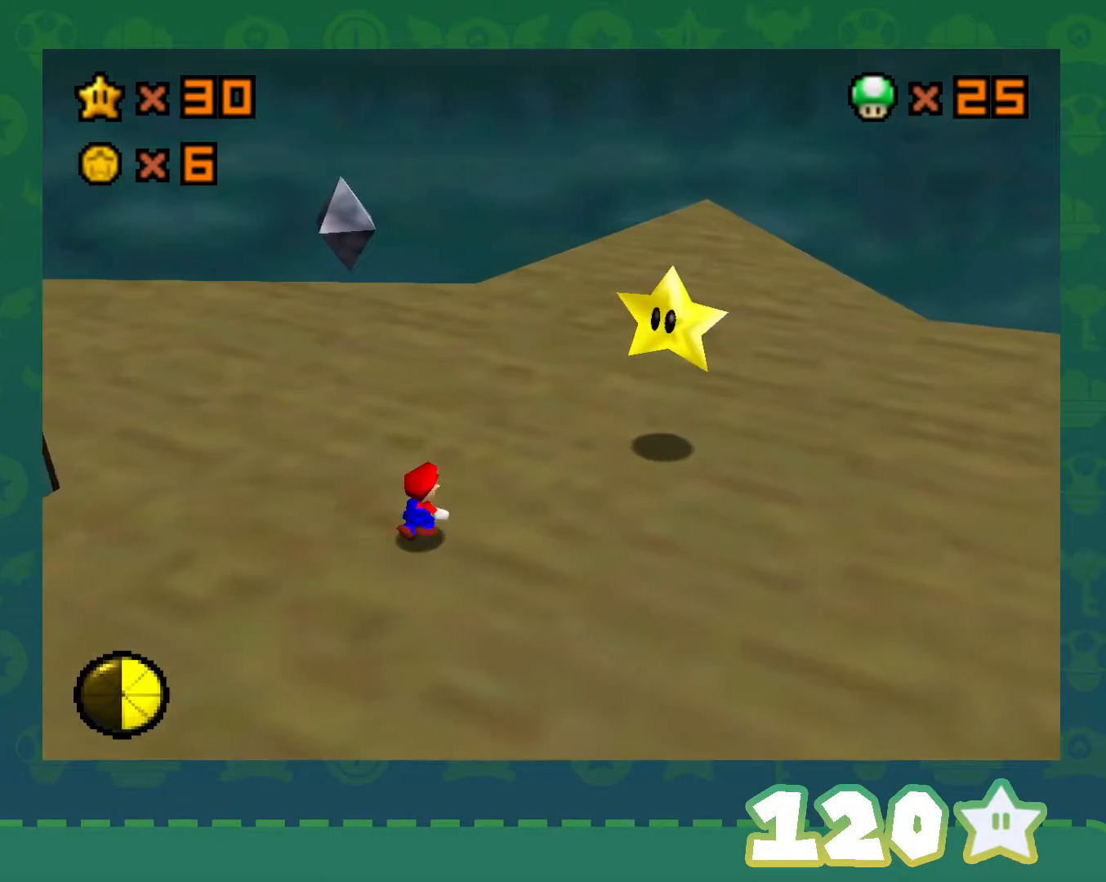
{"buttons": ["Z"], "left_stick": "right", "events": [[200, "Z", "down"], [283, "A", "down"], [383, "A", "up"], [417, "left_stick", "right"]]}
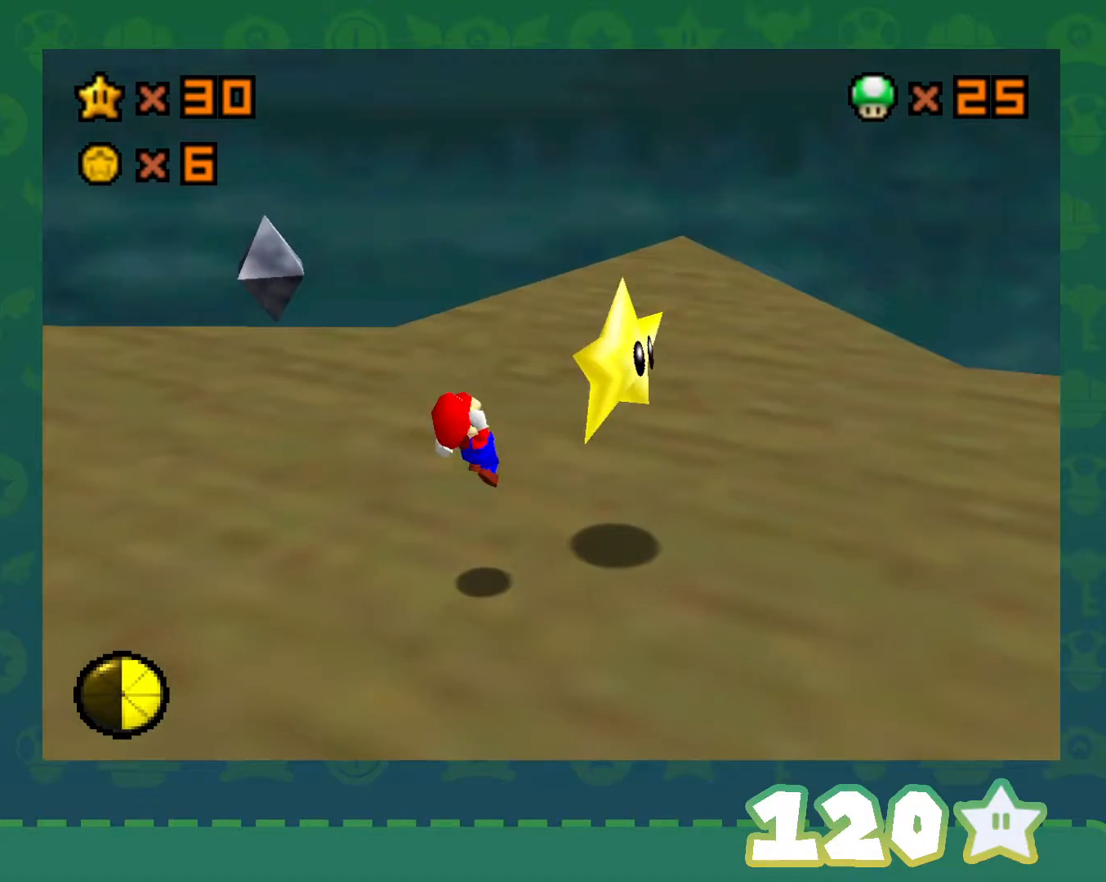
{"buttons": [], "left_stick": "center", "events": [[200, "left_stick", "up-right"], [350, "Z", "up"], [383, "left_stick", "center"]]}